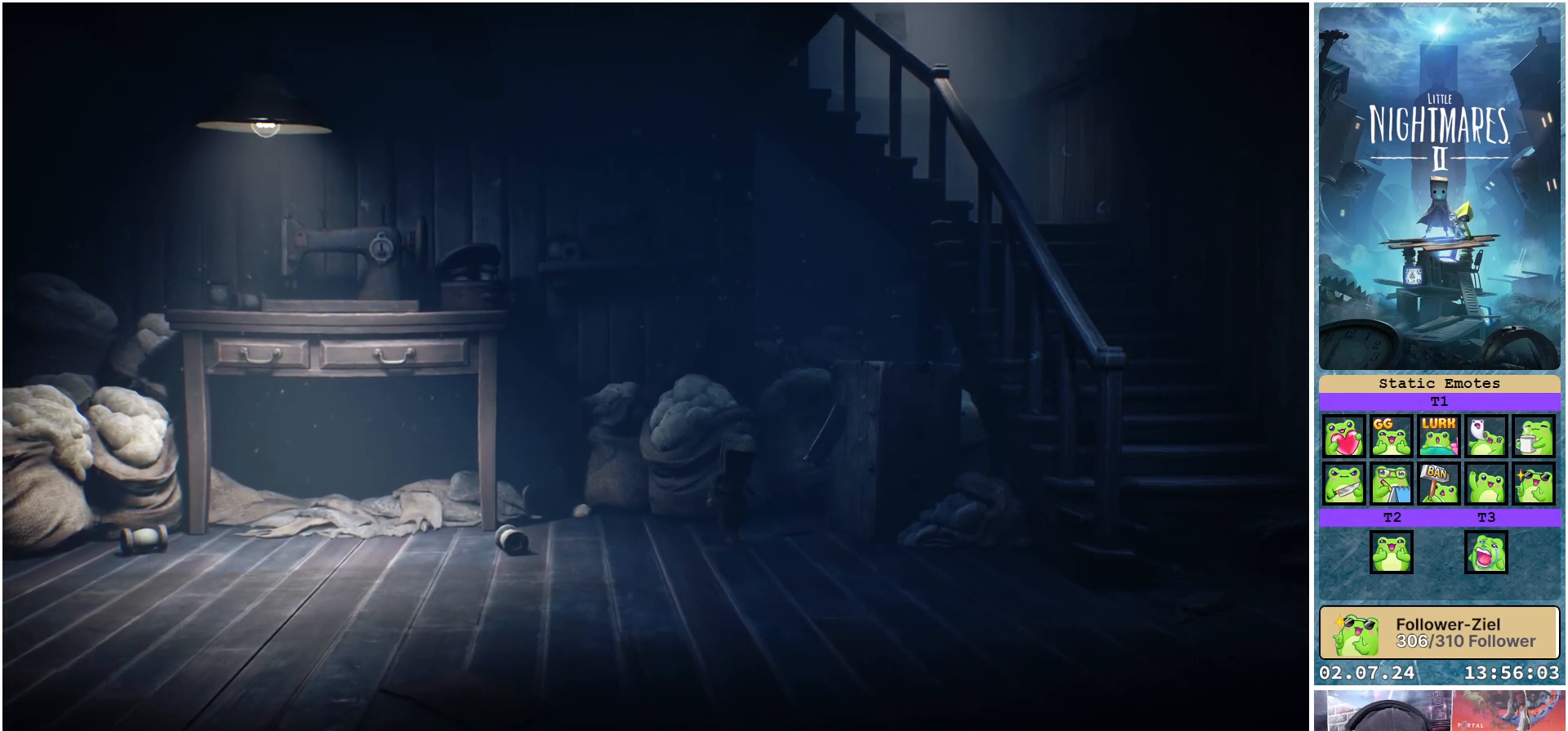
Gameplay with a controller (Xbox layout); each line is a JSON object with the inputs held at the frame after it. "events" lists button and stick changes between this image and that frame as [ms after this image, input, new state], when the widget could be followed in between.
{"buttons": [], "left_stick": "down-right", "right_stick": "center", "events": []}
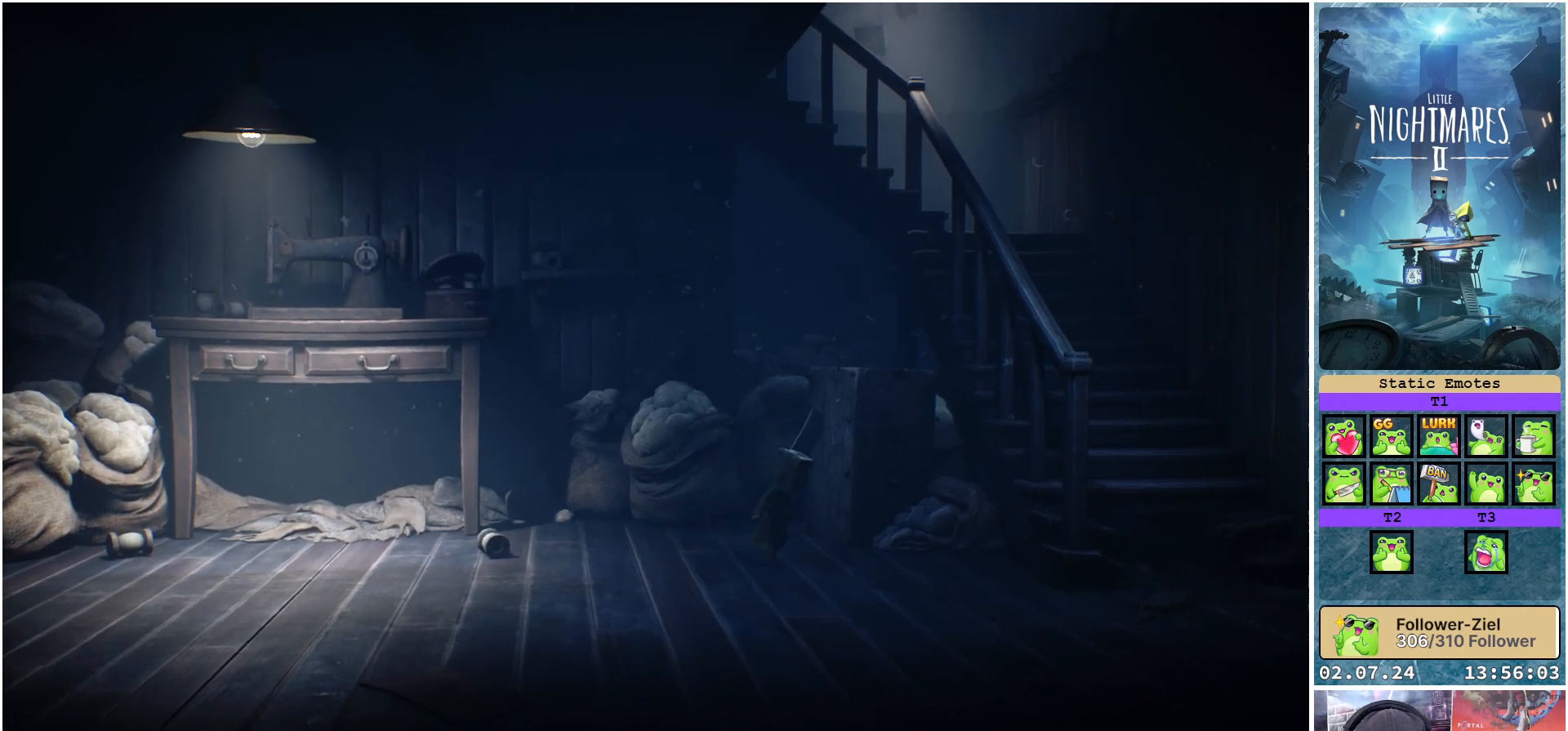
{"buttons": [], "left_stick": "down-right", "right_stick": "center", "events": []}
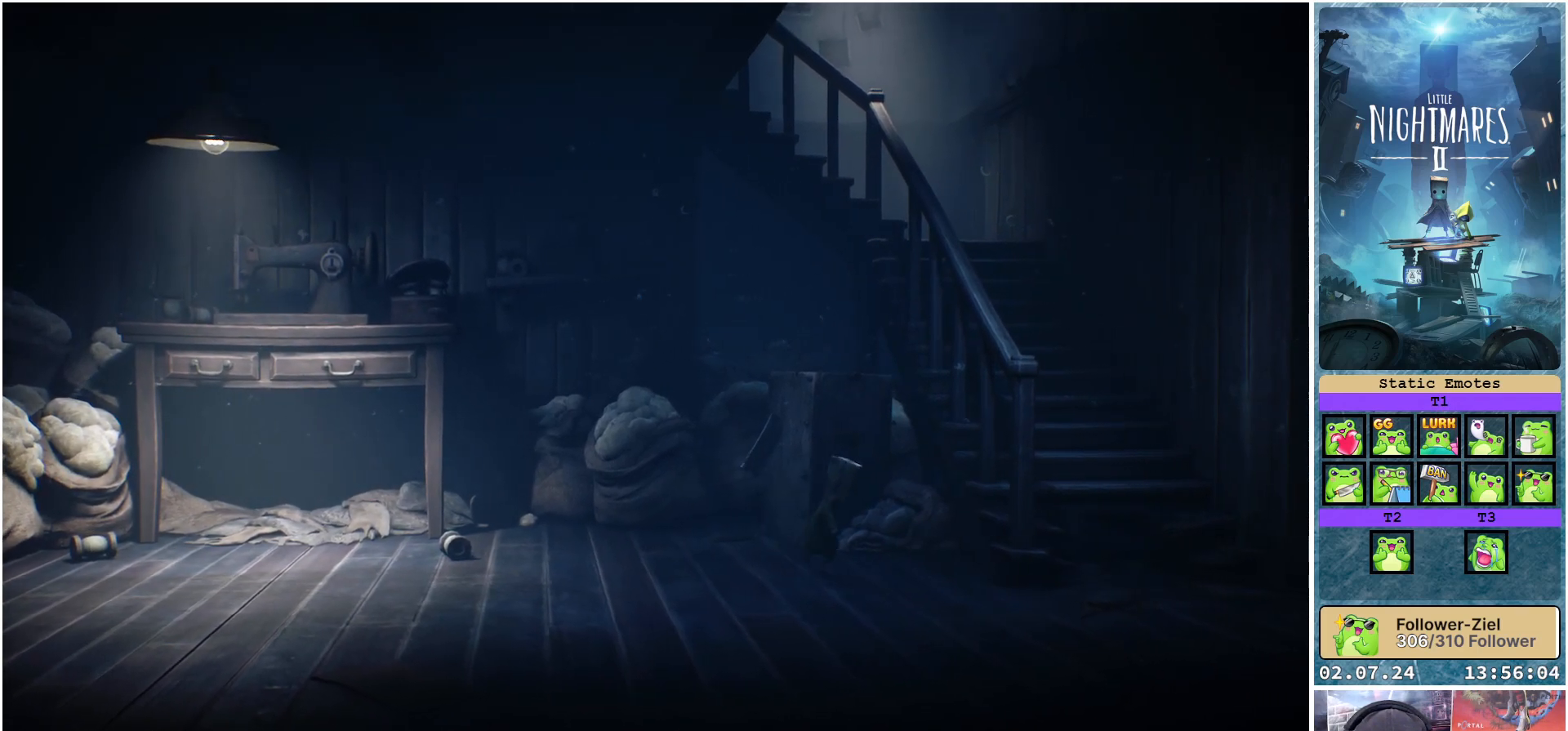
{"buttons": [], "left_stick": "down-right", "right_stick": "center", "events": []}
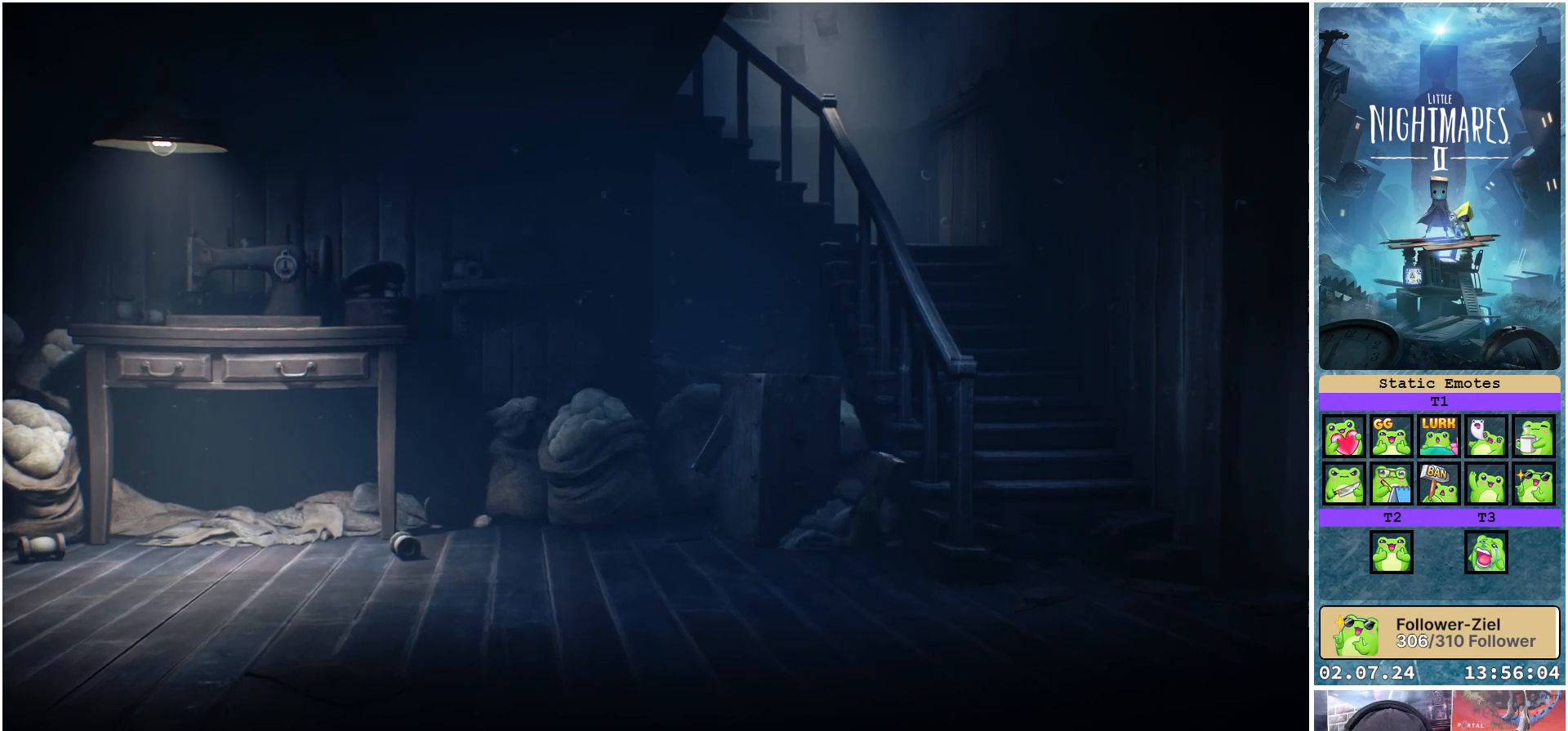
{"buttons": [], "left_stick": "down-right", "right_stick": "center", "events": []}
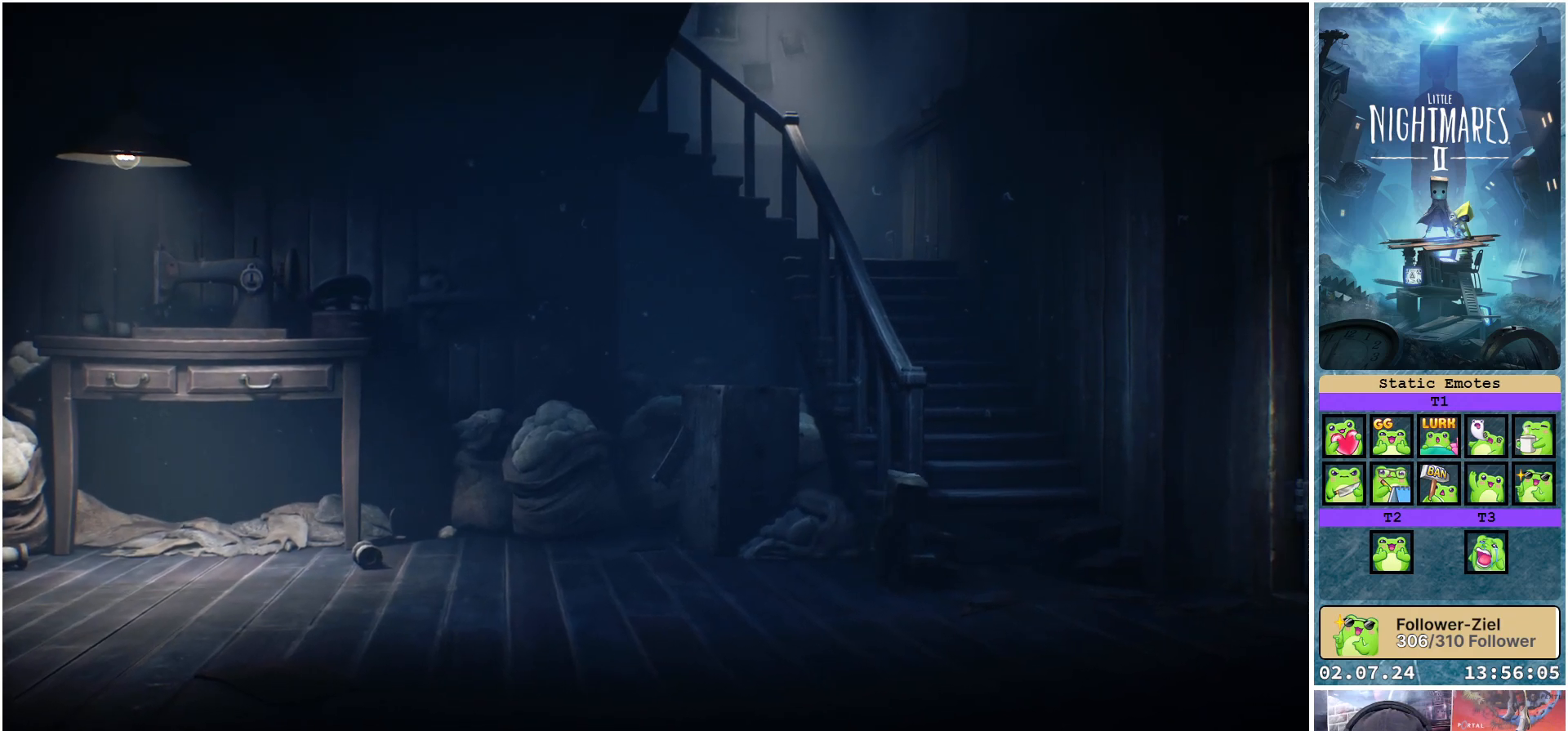
{"buttons": [], "left_stick": "up-right", "right_stick": "center", "events": [[267, "left_stick", "right"], [500, "left_stick", "up-right"]]}
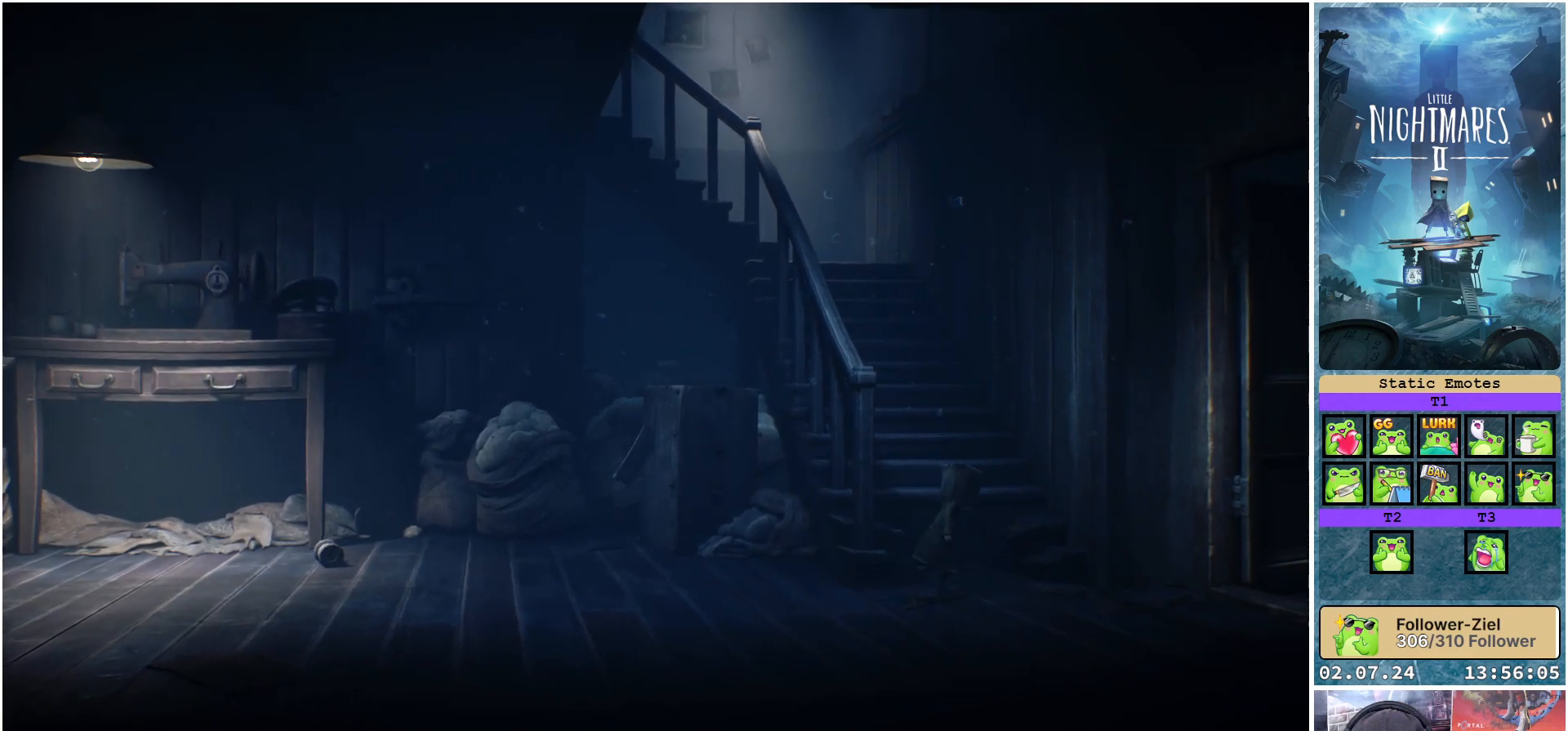
{"buttons": [], "left_stick": "up", "right_stick": "center", "events": [[200, "left_stick", "up"]]}
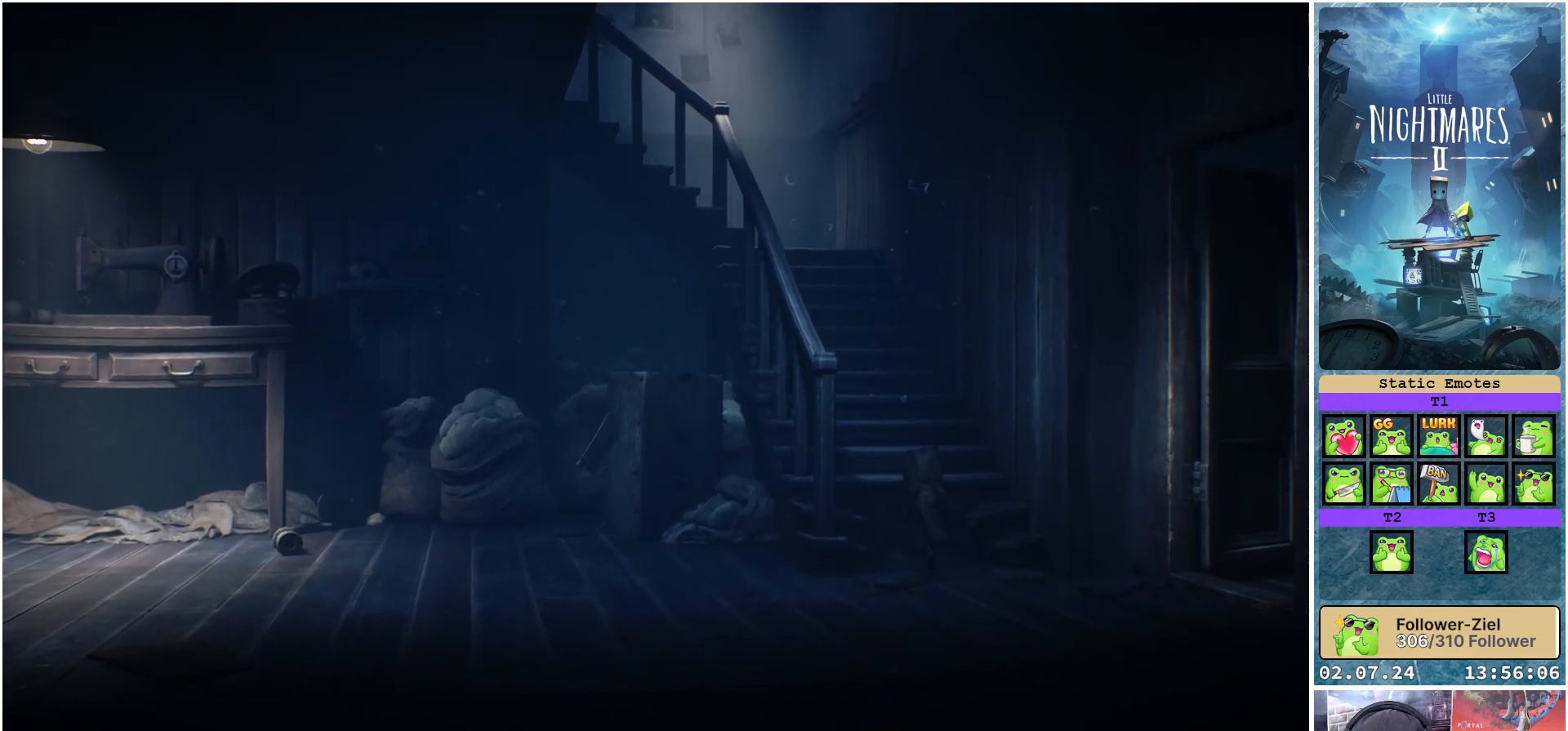
{"buttons": ["A"], "left_stick": "up", "right_stick": "center", "events": [[17, "A", "down"]]}
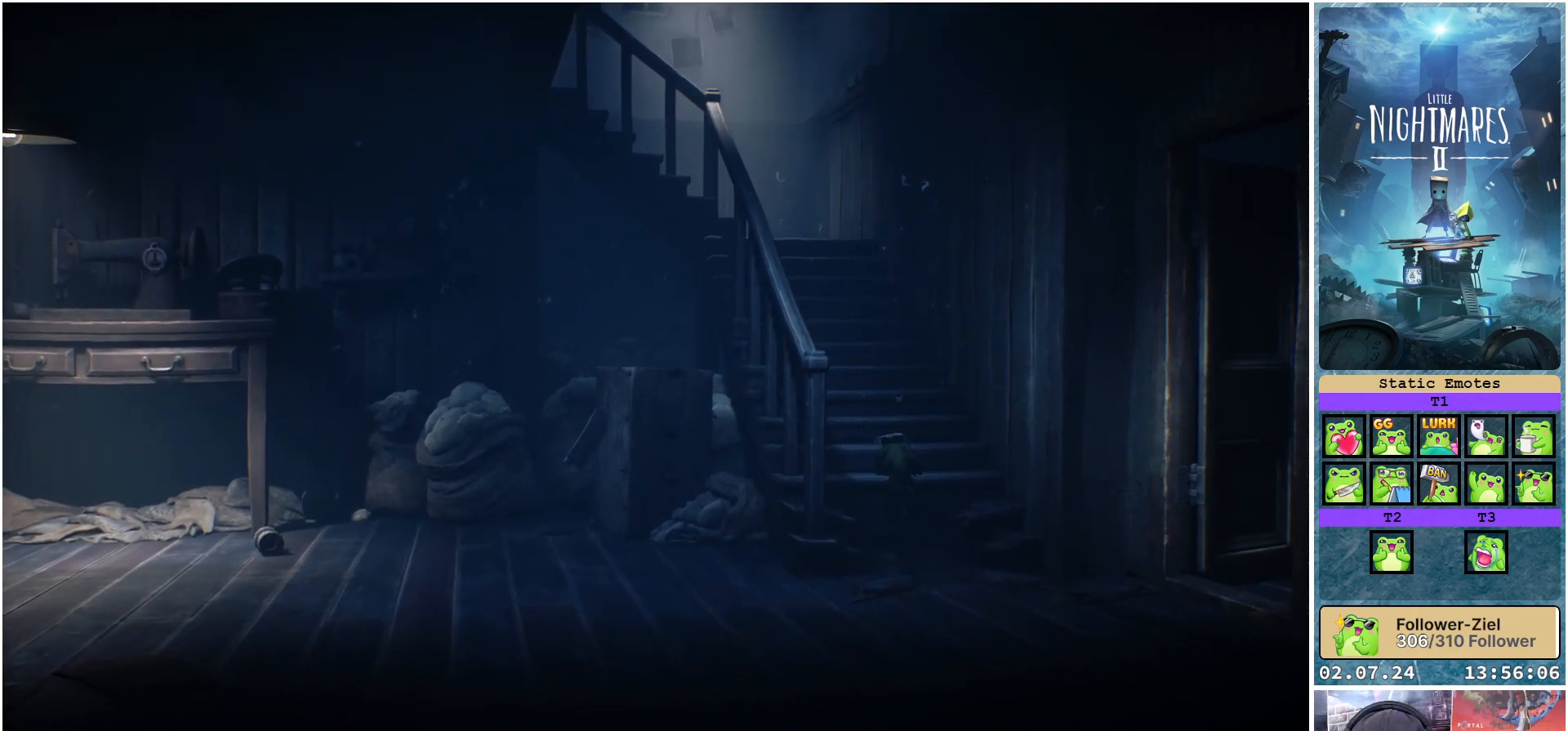
{"buttons": [], "left_stick": "up", "right_stick": "center", "events": [[83, "A", "up"]]}
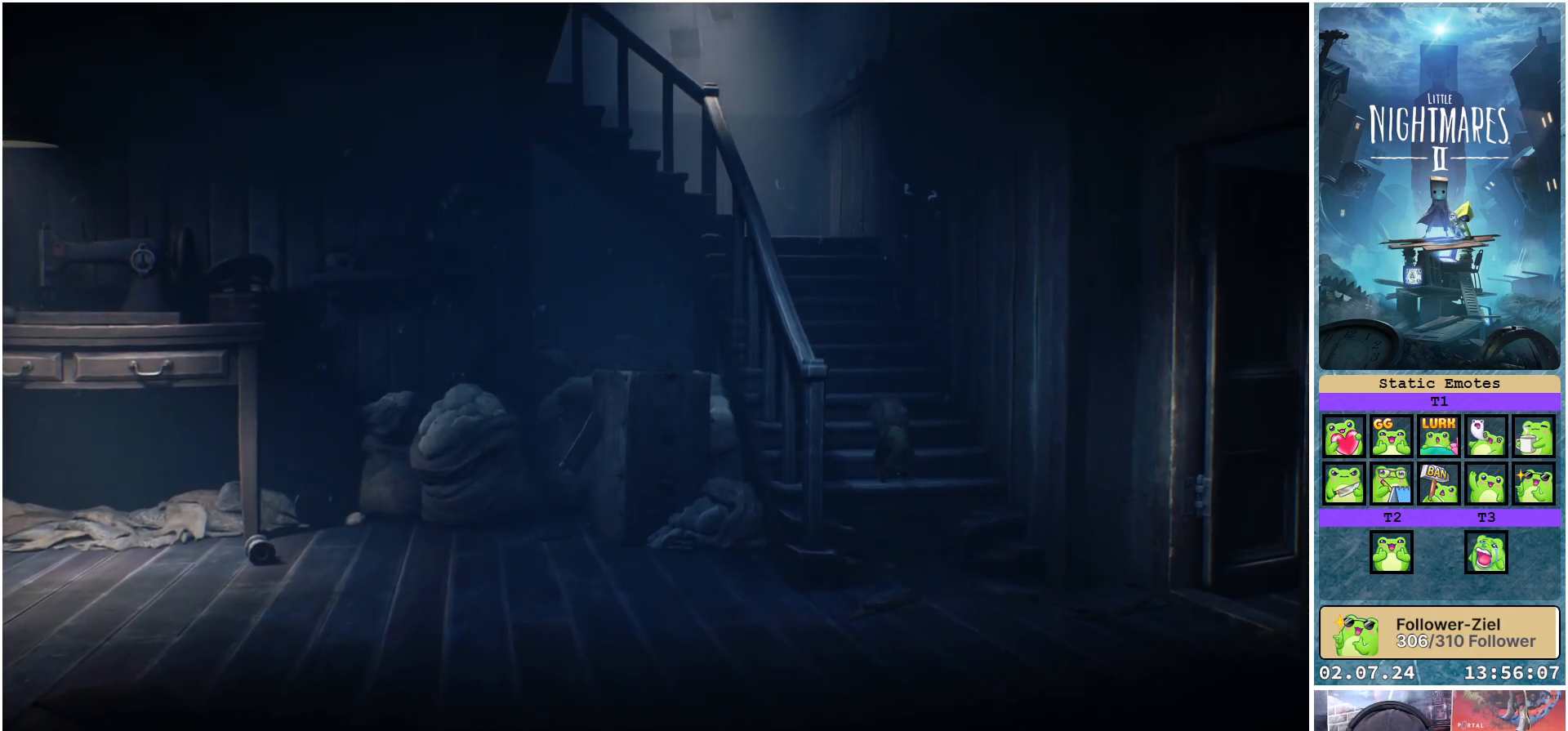
{"buttons": ["R1"], "left_stick": "up", "right_stick": "center", "events": [[333, "R1", "down"]]}
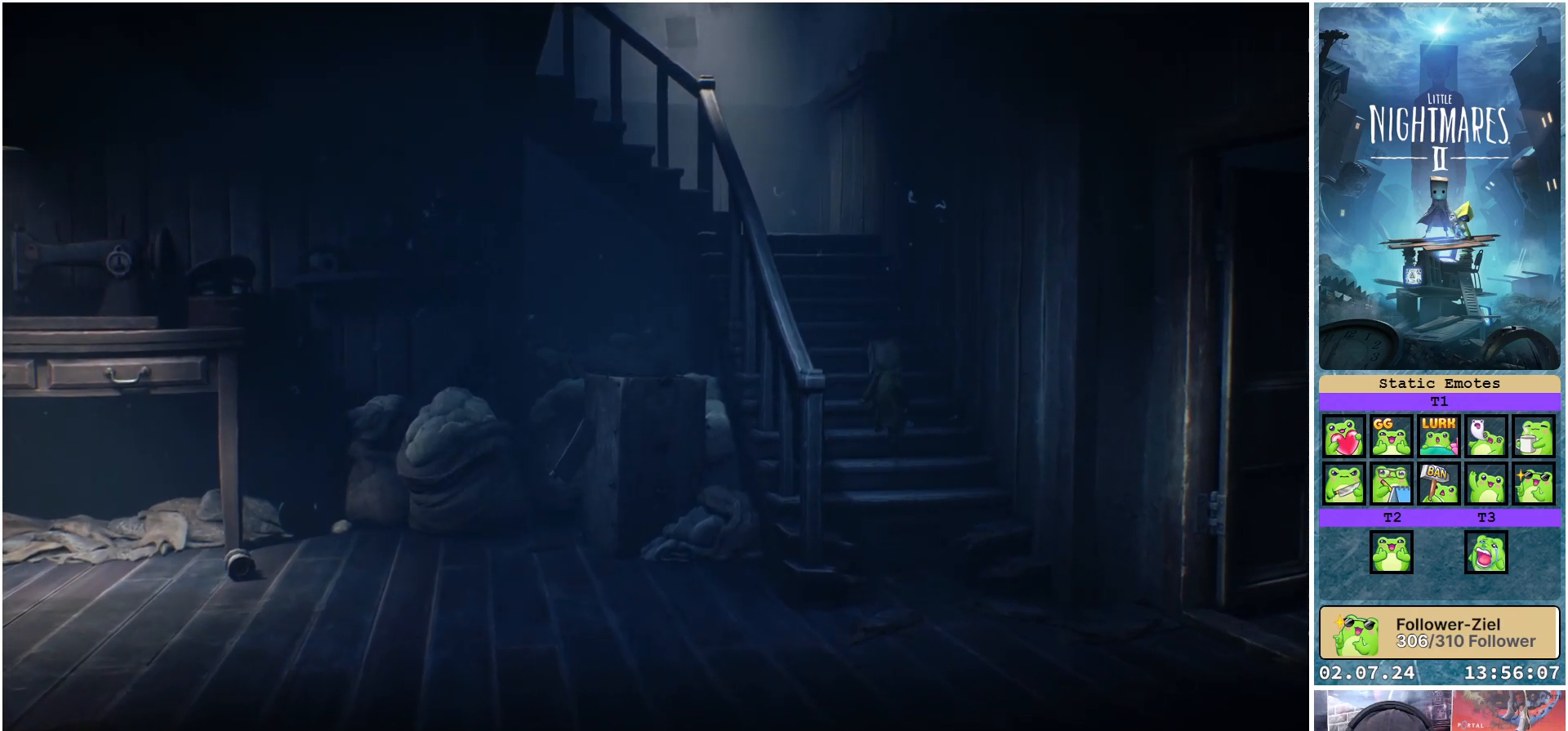
{"buttons": ["R1"], "left_stick": "up", "right_stick": "center", "events": []}
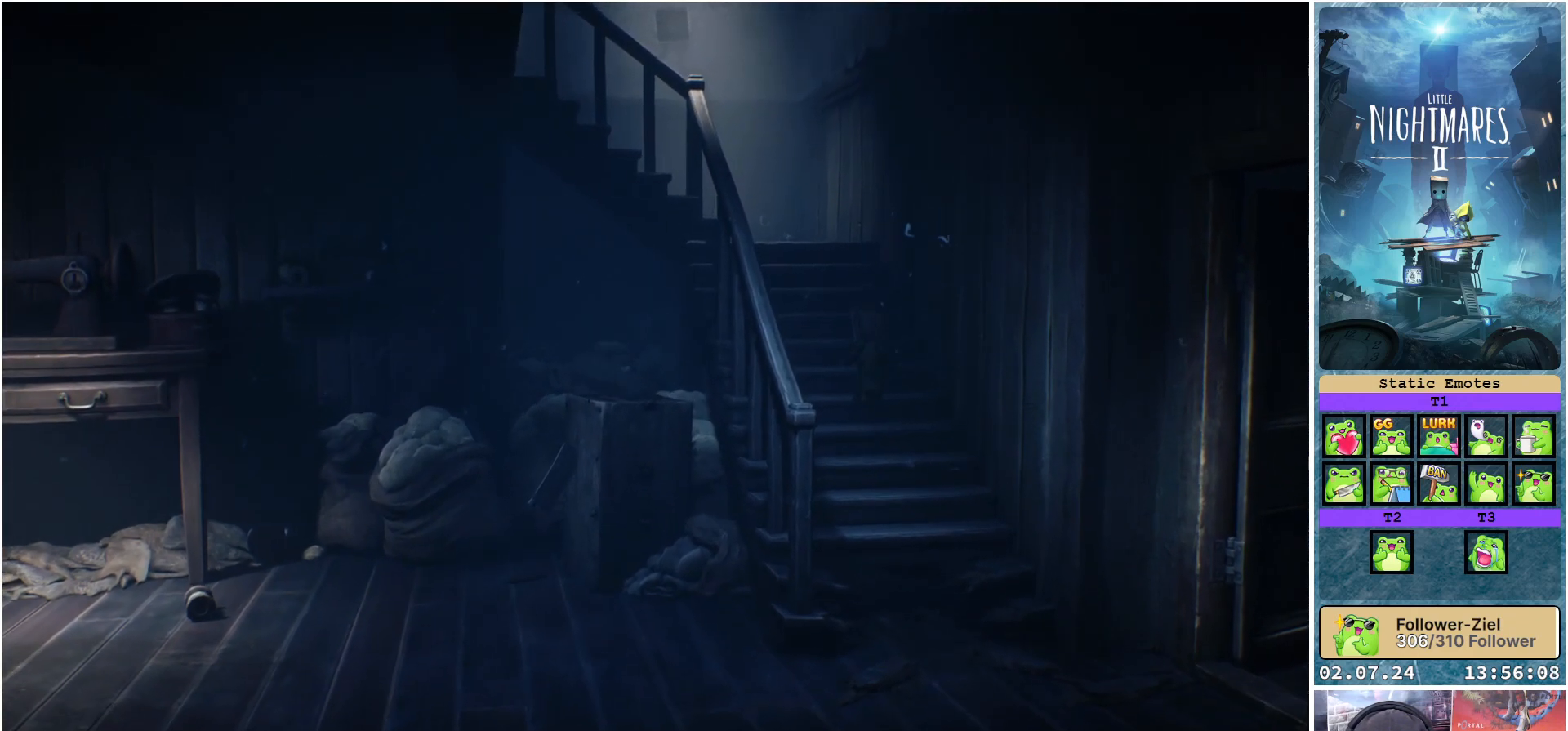
{"buttons": [], "left_stick": "up", "right_stick": "center", "events": [[467, "R1", "up"]]}
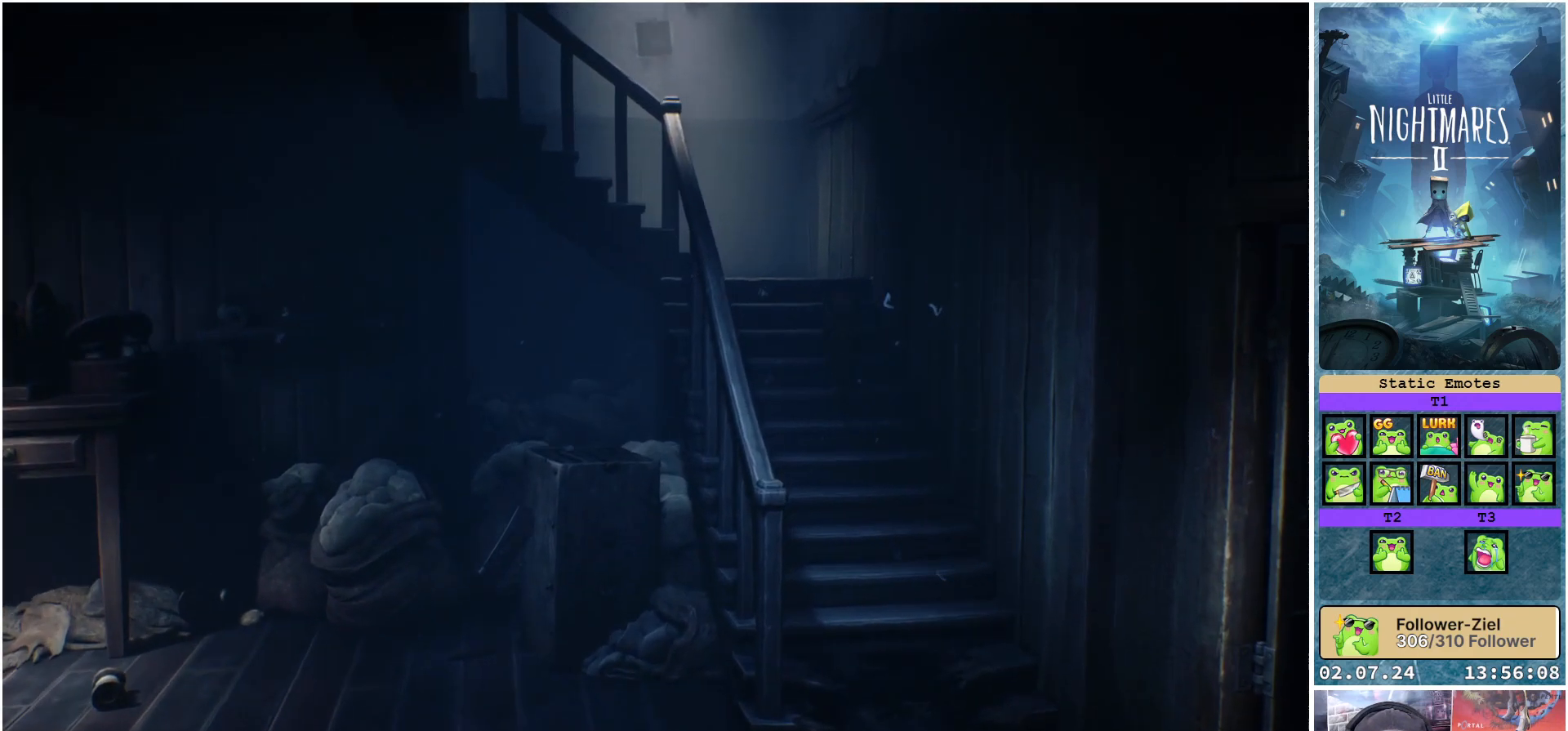
{"buttons": [], "left_stick": "up", "right_stick": "center", "events": []}
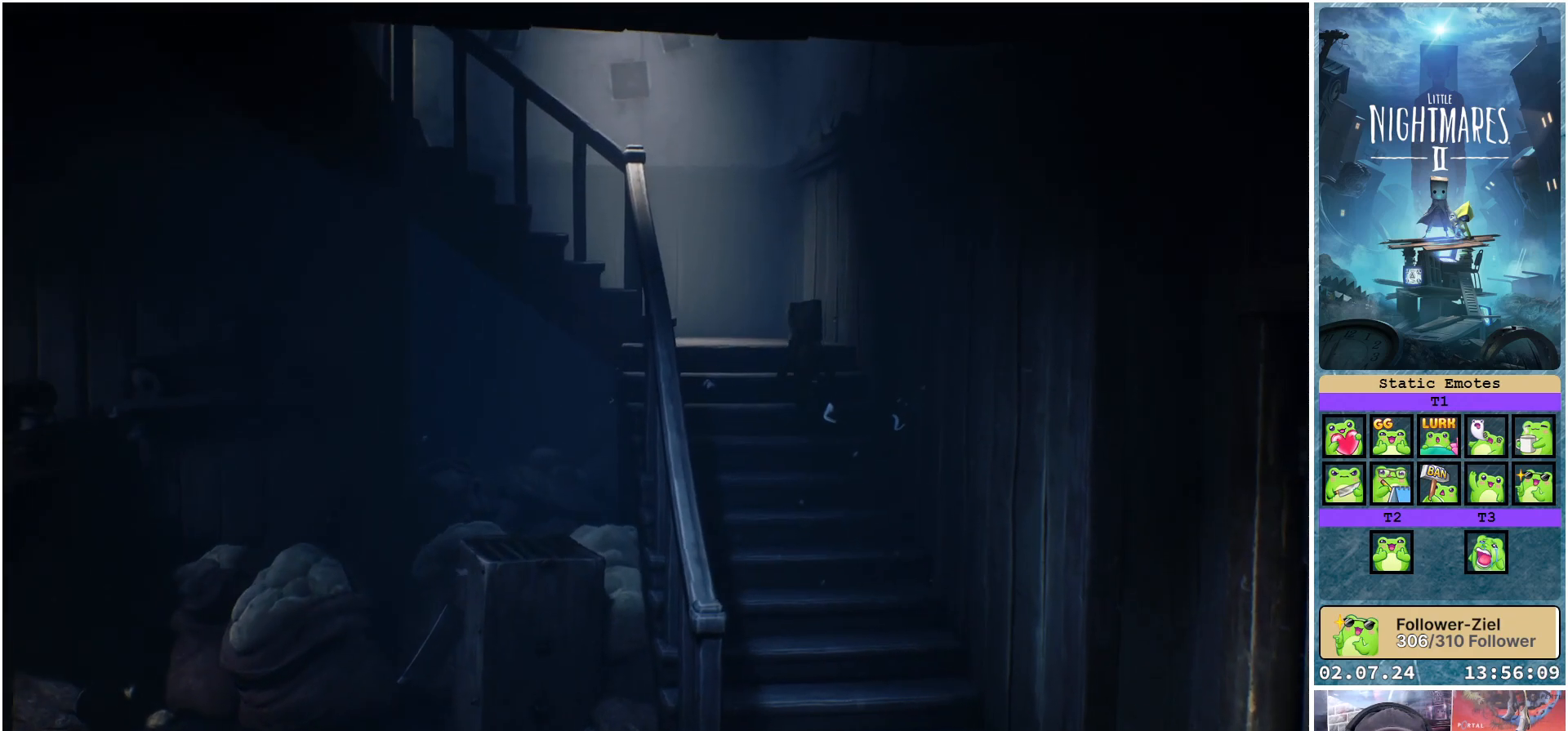
{"buttons": [], "left_stick": "up-left", "right_stick": "center", "events": [[317, "left_stick", "up-left"]]}
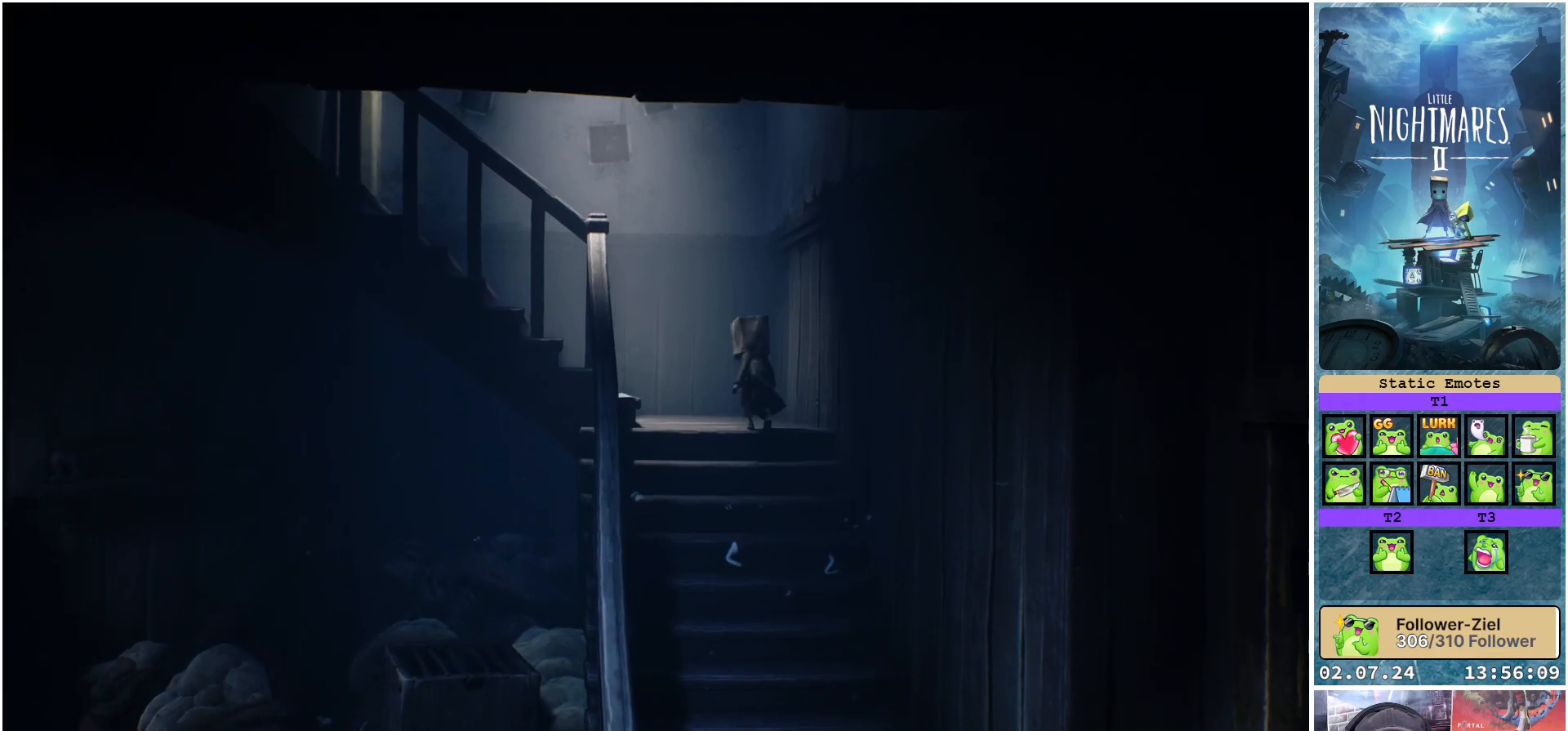
{"buttons": [], "left_stick": "up-left", "right_stick": "center", "events": []}
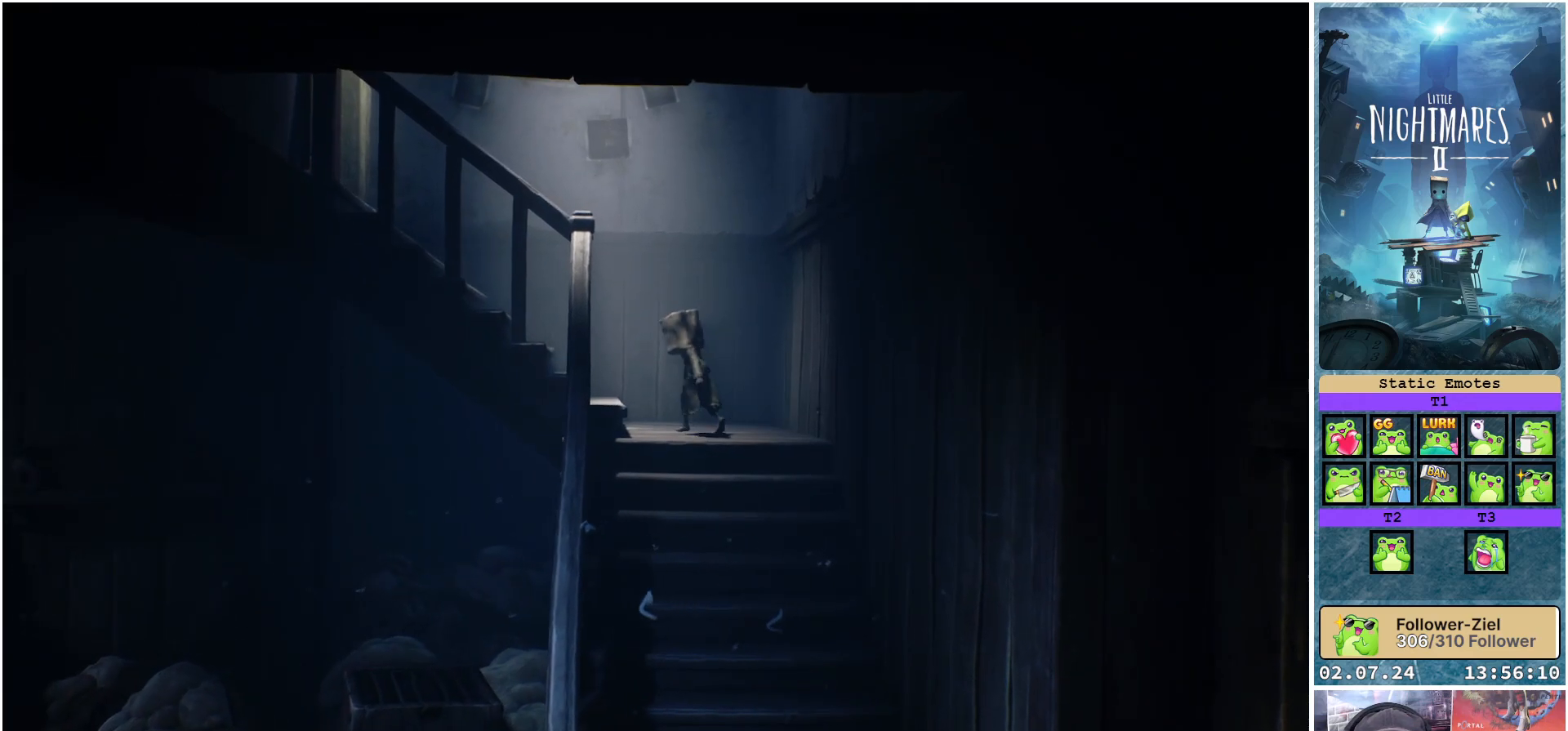
{"buttons": [], "left_stick": "up-left", "right_stick": "center", "events": []}
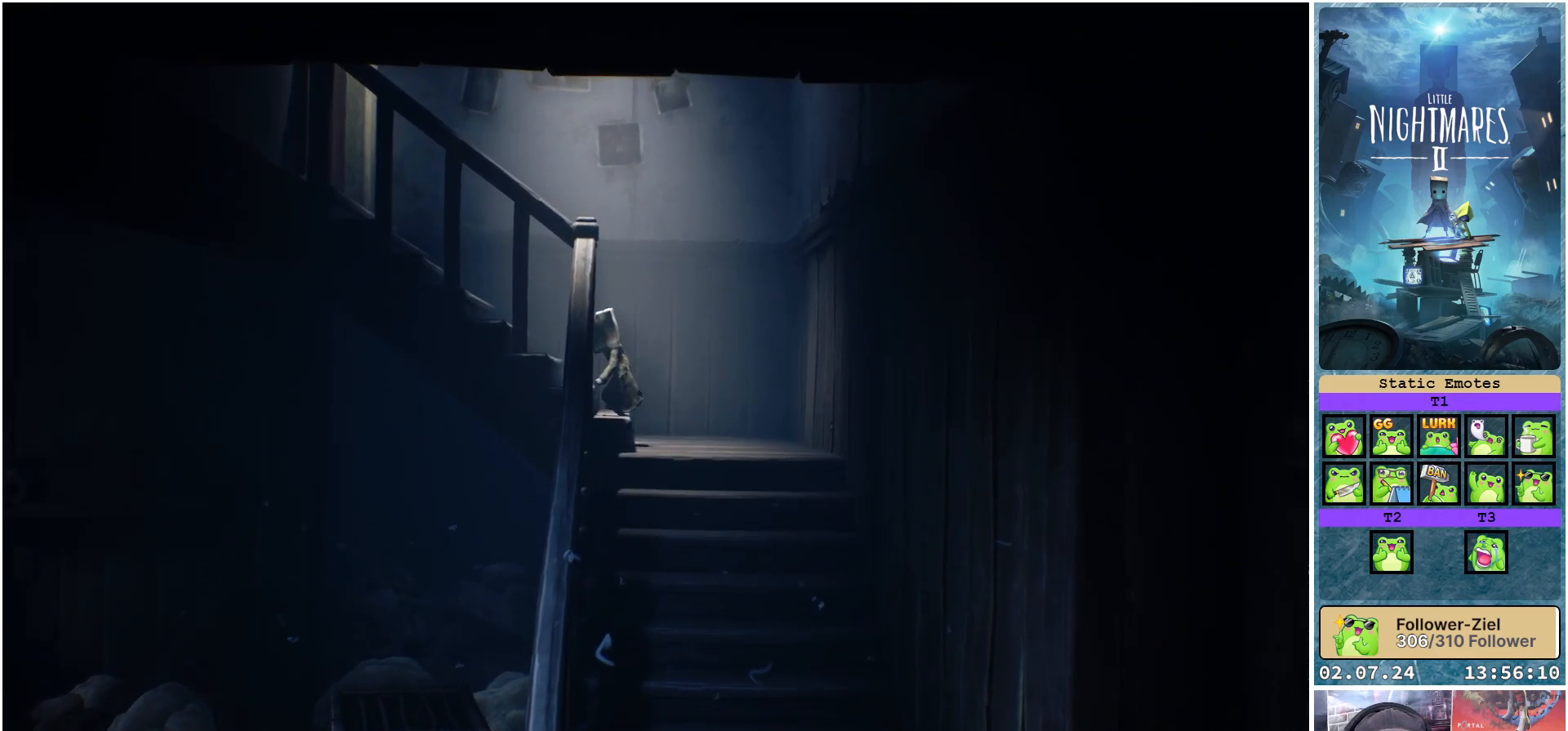
{"buttons": [], "left_stick": "up-left", "right_stick": "center", "events": []}
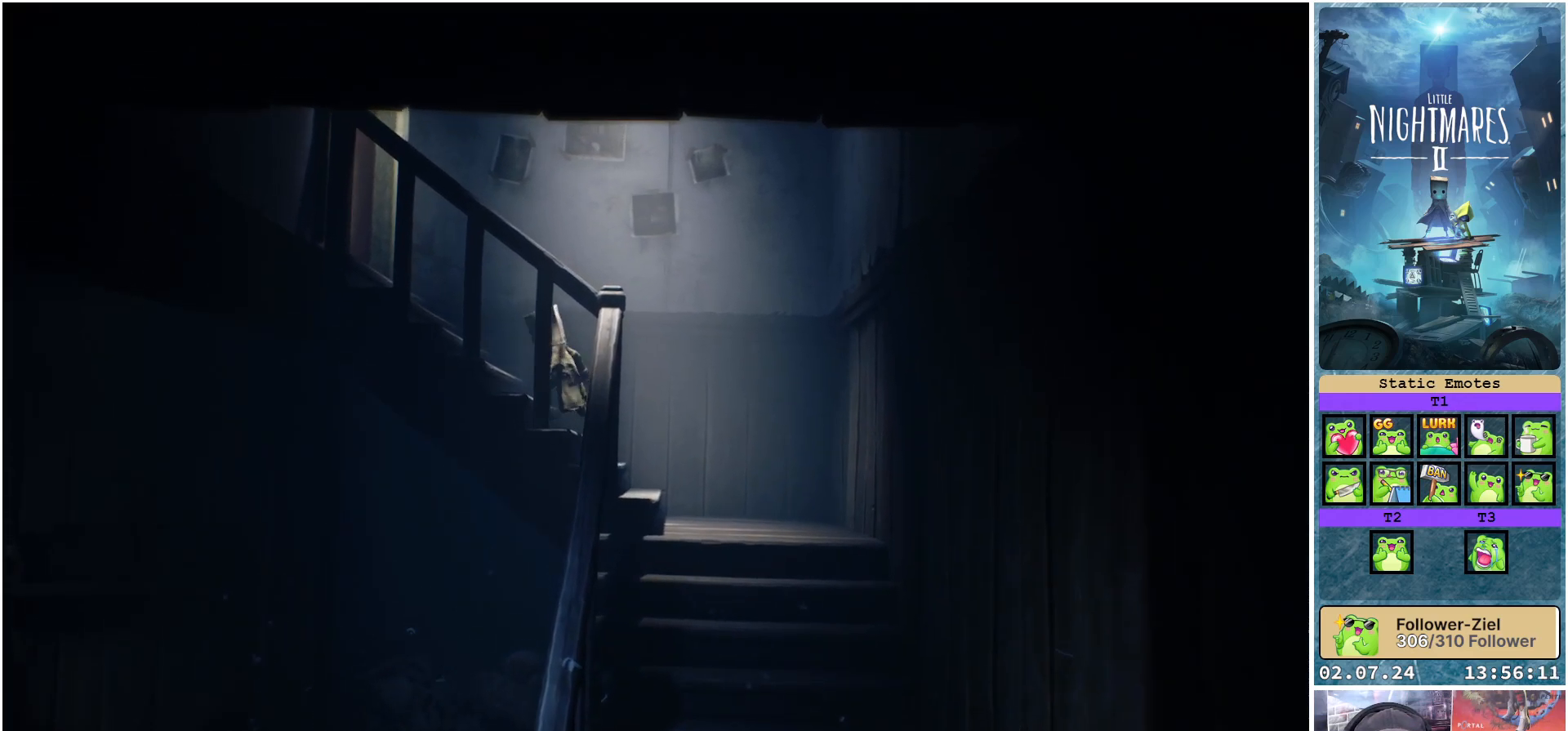
{"buttons": [], "left_stick": "up-left", "right_stick": "center", "events": []}
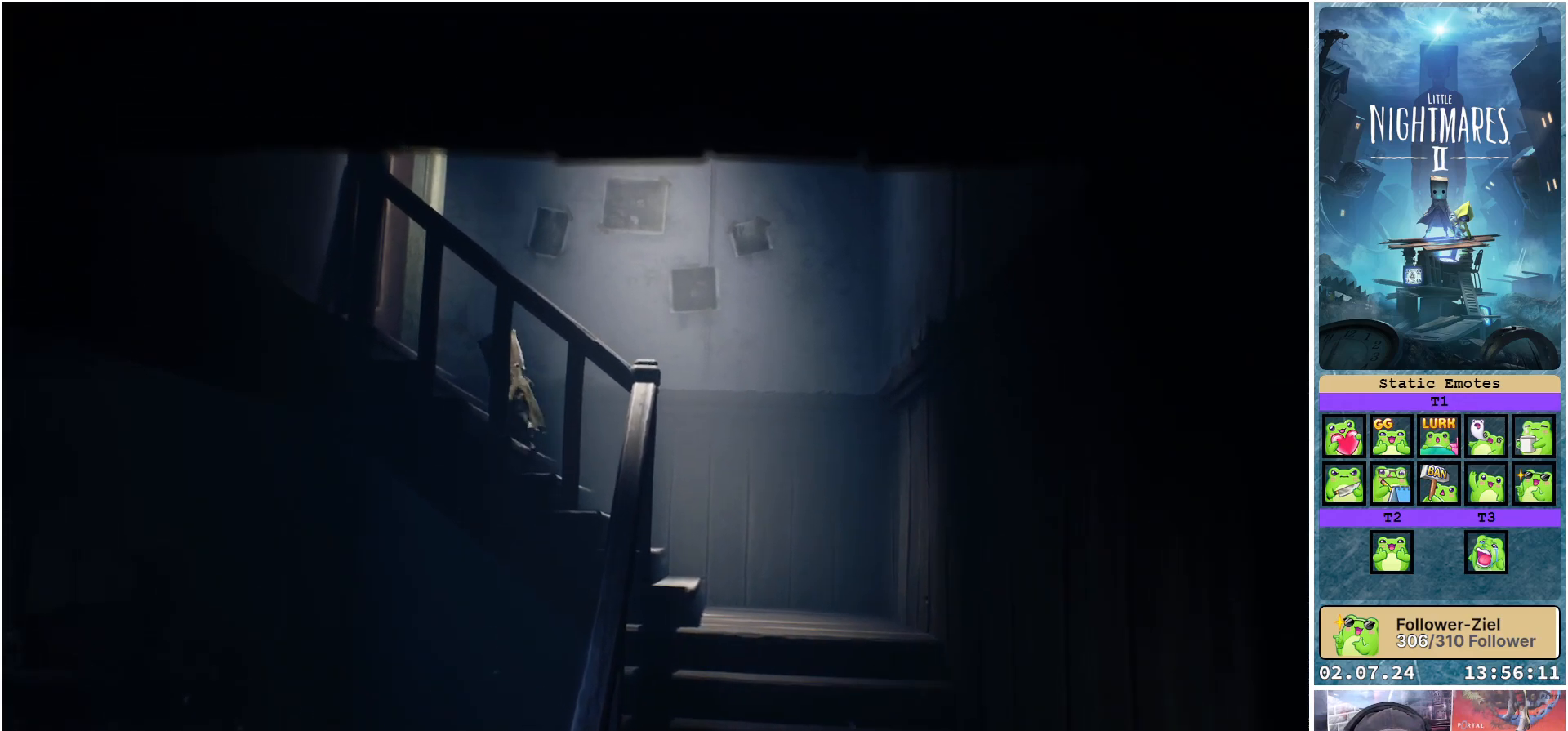
{"buttons": [], "left_stick": "up-left", "right_stick": "center", "events": []}
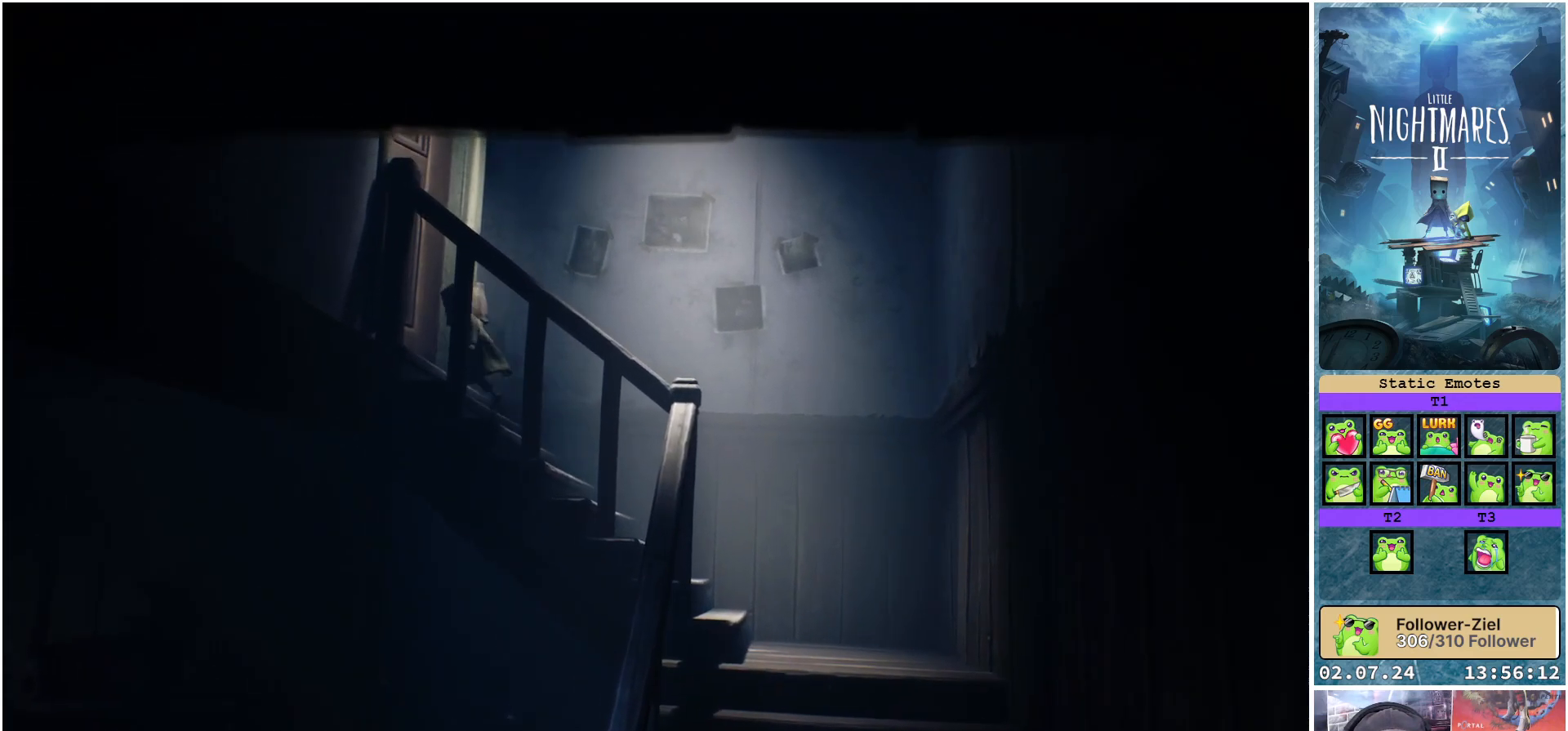
{"buttons": [], "left_stick": "up-left", "right_stick": "center", "events": []}
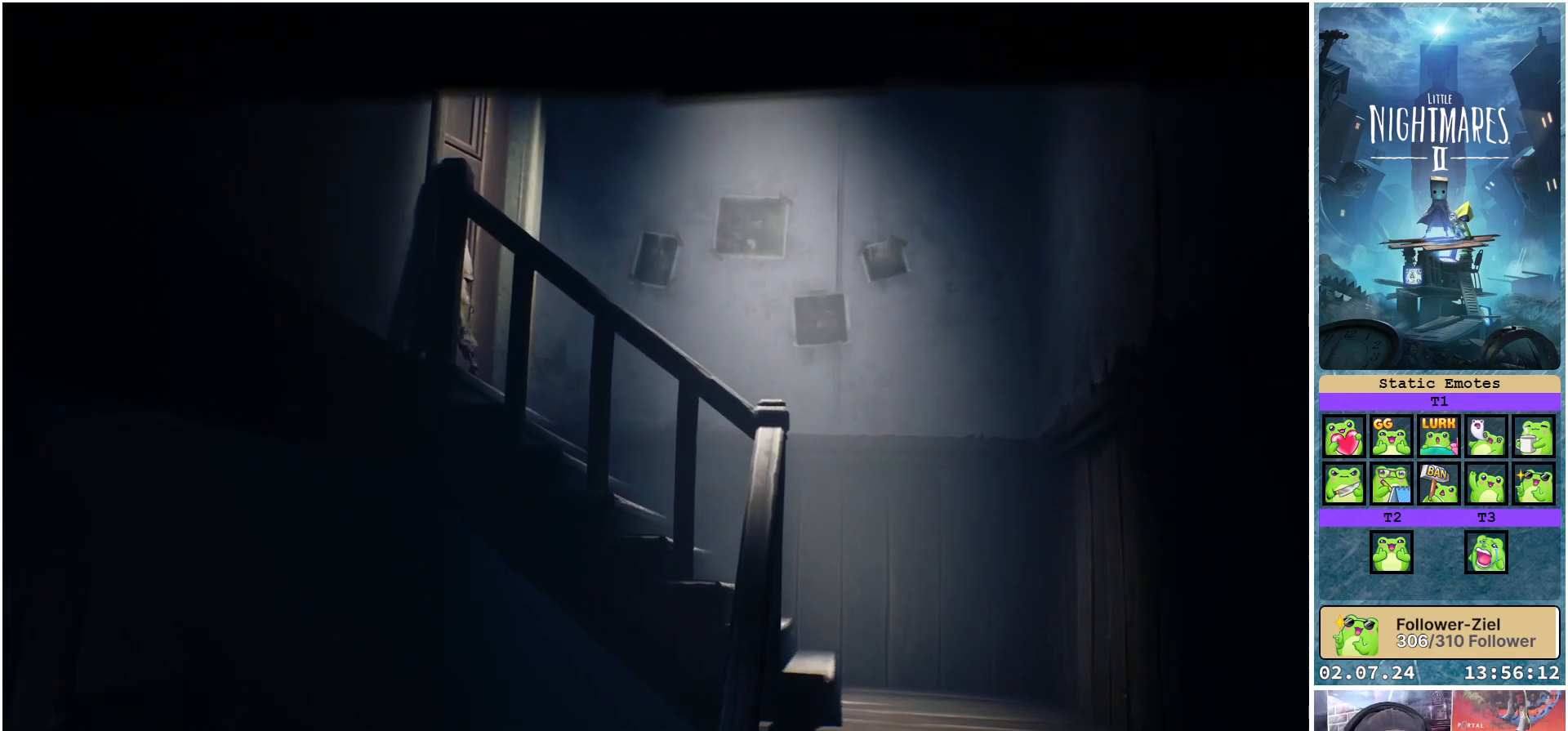
{"buttons": [], "left_stick": "center", "right_stick": "center", "events": [[400, "left_stick", "center"]]}
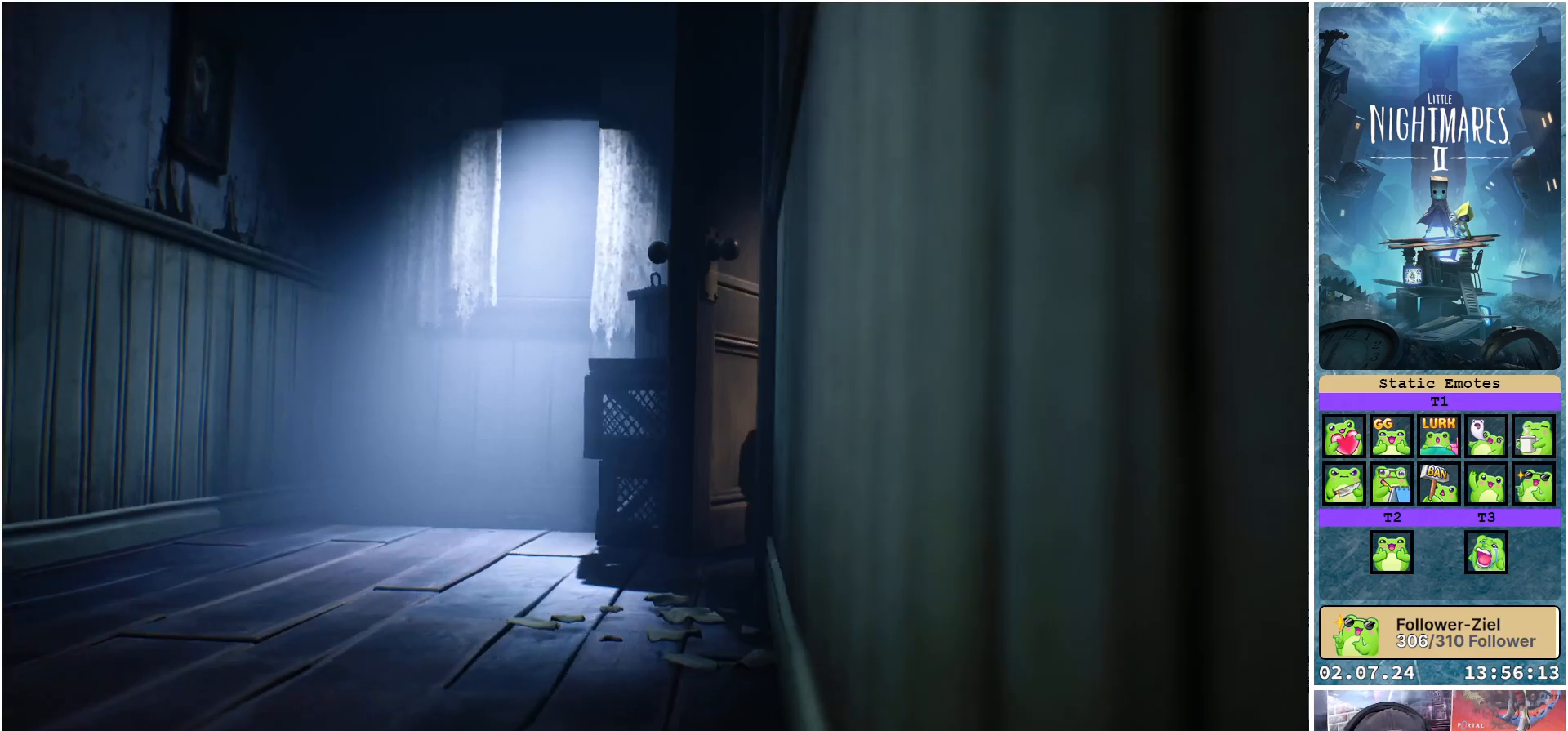
{"buttons": [], "left_stick": "center", "right_stick": "center", "events": []}
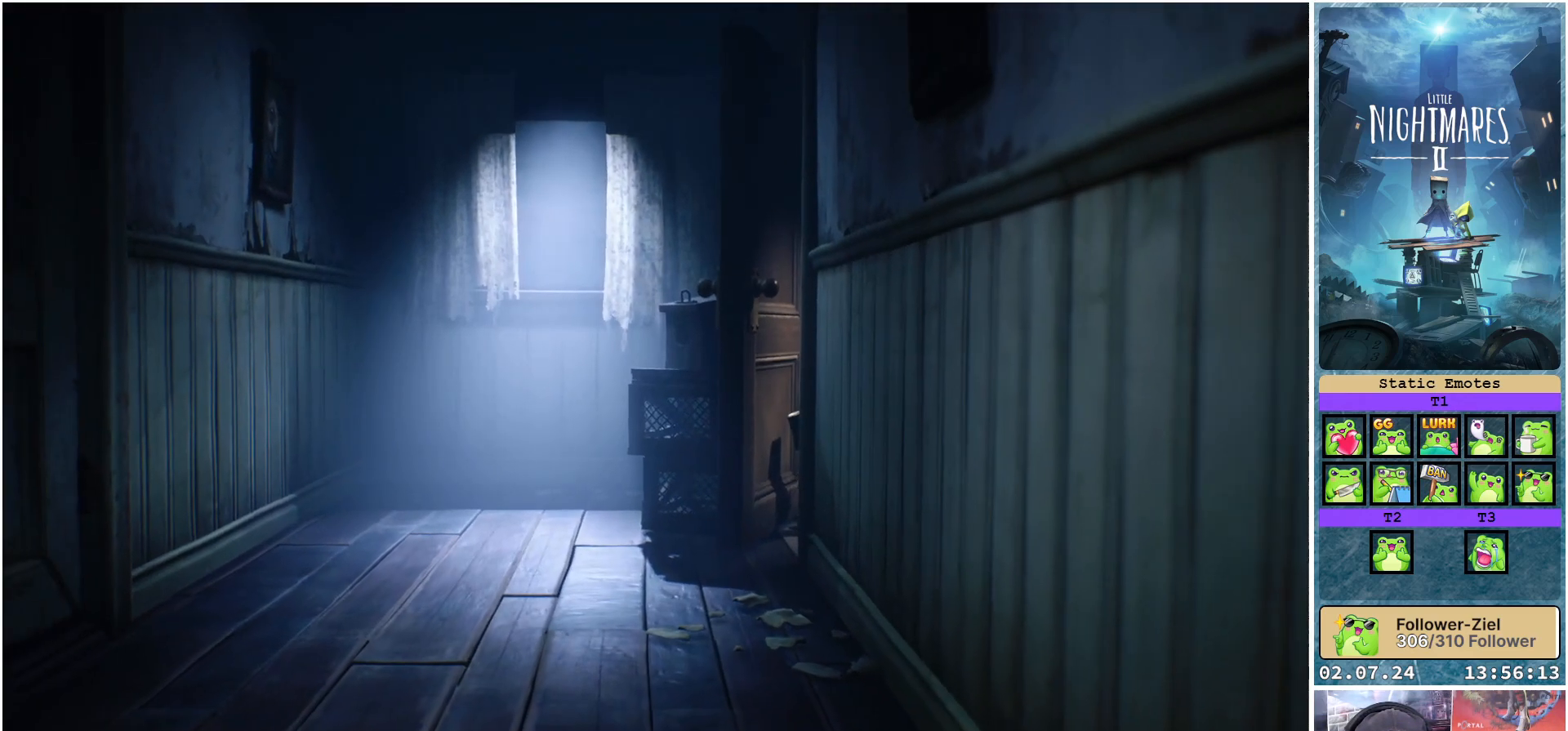
{"buttons": [], "left_stick": "left", "right_stick": "center", "events": [[417, "left_stick", "left"]]}
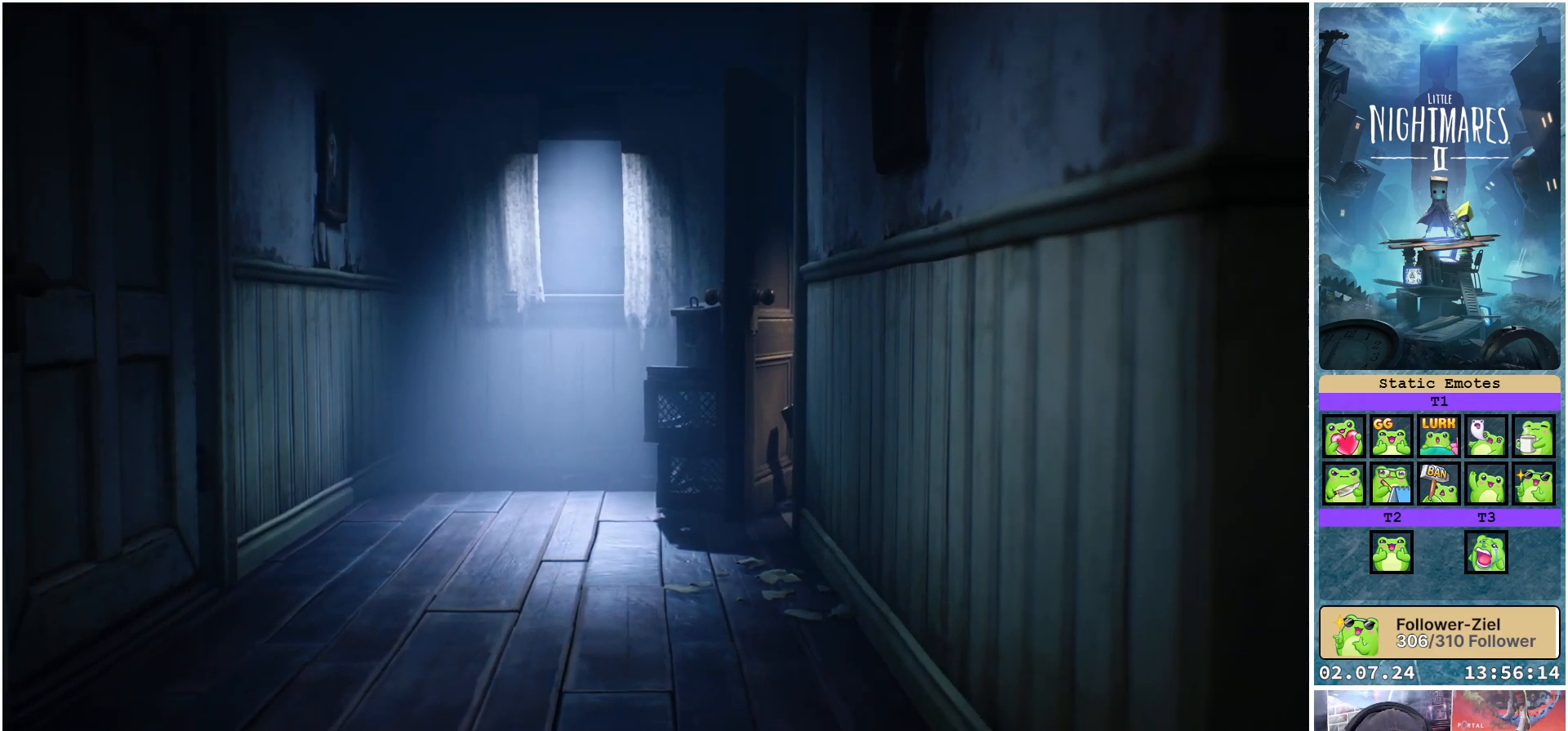
{"buttons": [], "left_stick": "left", "right_stick": "center", "events": []}
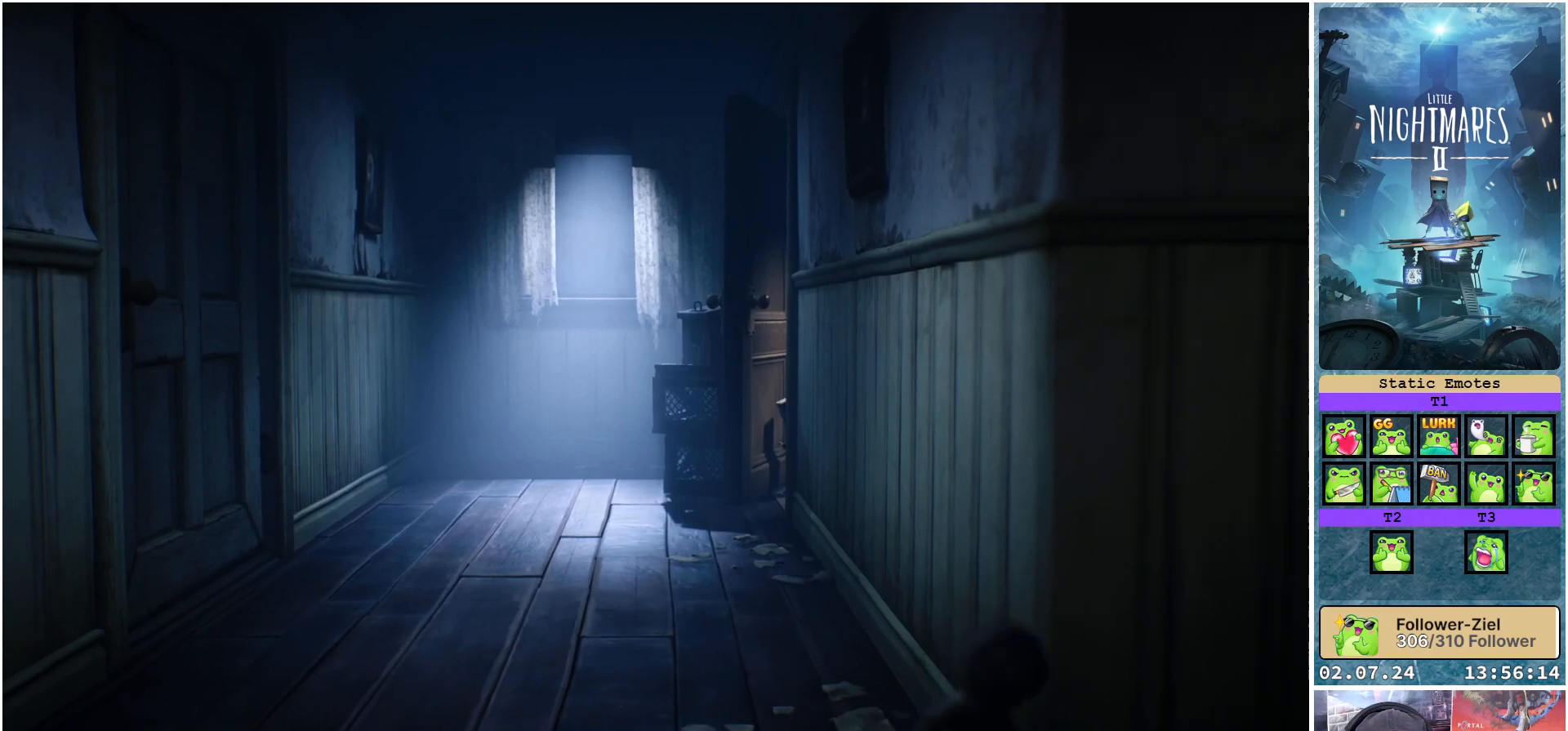
{"buttons": [], "left_stick": "left", "right_stick": "center", "events": []}